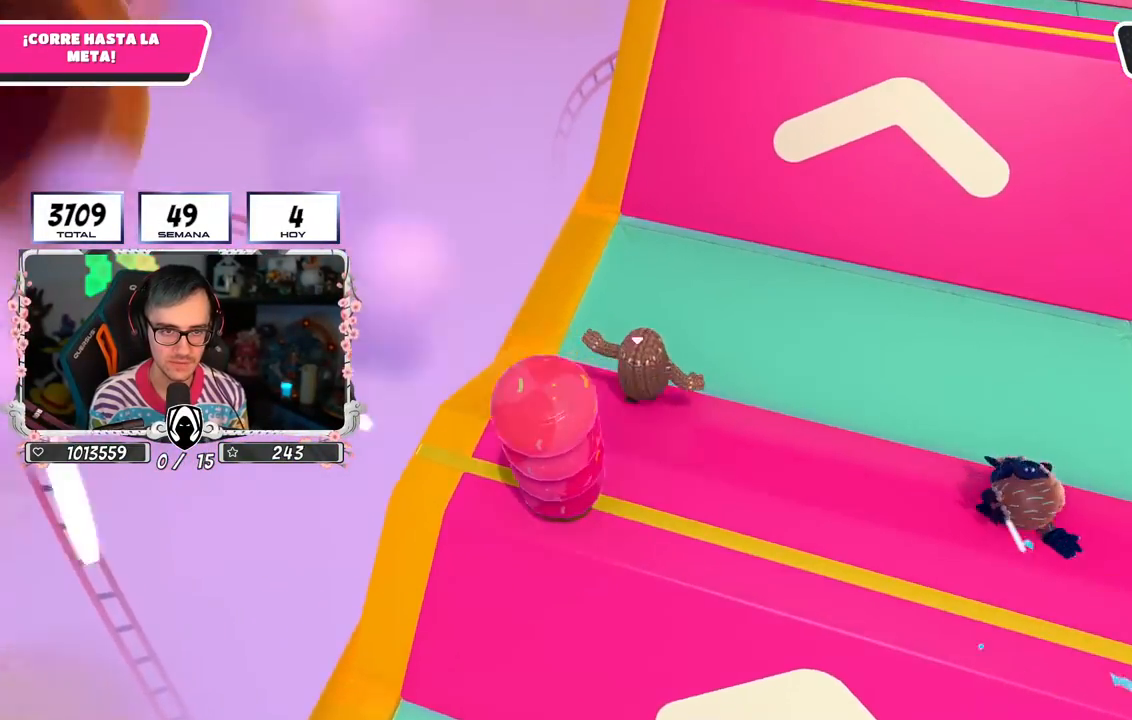
Gameplay with a controller (PlayStation layout); each line is a JSON object with the inputs held at the frame after it. "events" lists button and stick changes between this image and that frame as [ms after this image, input, new state], when the widget could be followed in between.
{"buttons": [], "left_stick": "up", "right_stick": "center", "events": [[333, "right_stick", "center"]]}
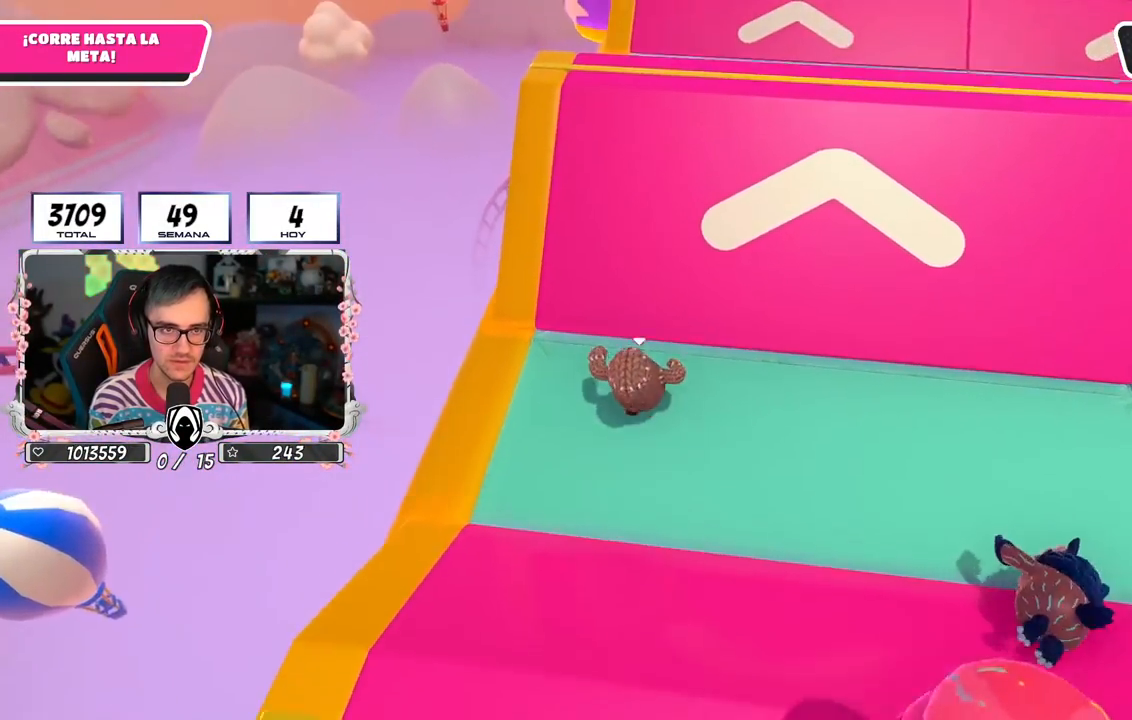
{"buttons": [], "left_stick": "up", "right_stick": "center", "events": [[150, "CROSS", "down"], [400, "CROSS", "up"]]}
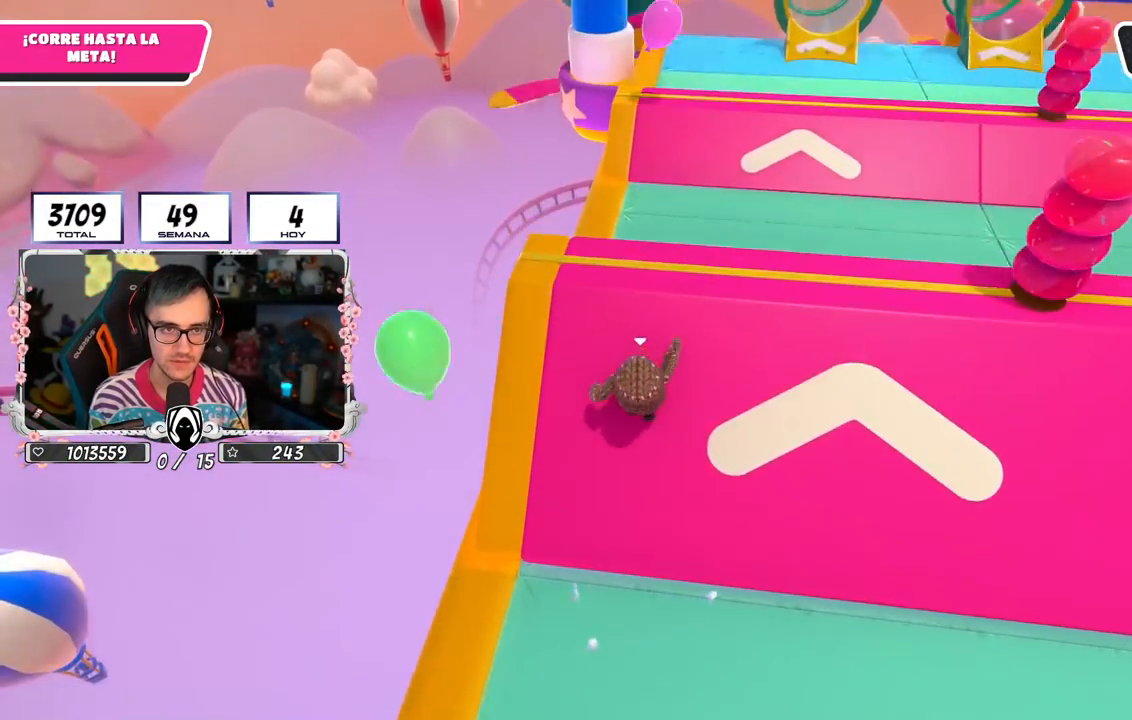
{"buttons": [], "left_stick": "down-right", "right_stick": "down", "events": [[233, "left_stick", "right"], [267, "right_stick", "down"], [367, "left_stick", "down"], [500, "left_stick", "down-right"]]}
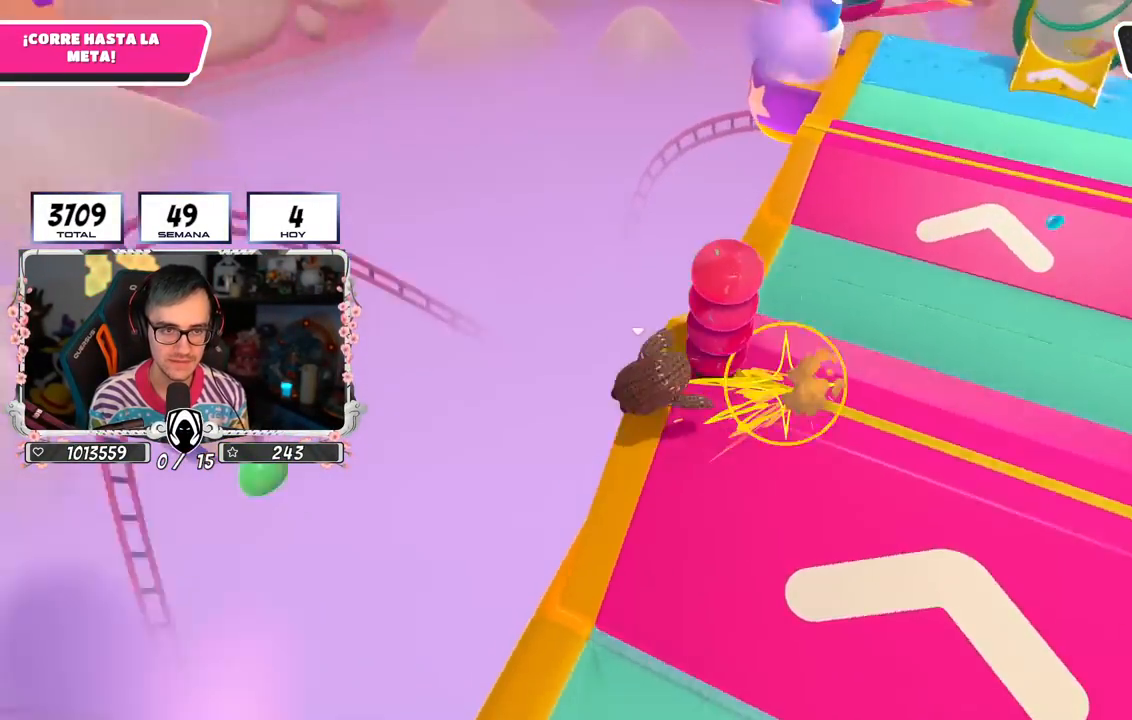
{"buttons": [], "left_stick": "center", "right_stick": "up-right", "events": [[133, "right_stick", "down-right"], [417, "left_stick", "center"], [467, "right_stick", "up-right"]]}
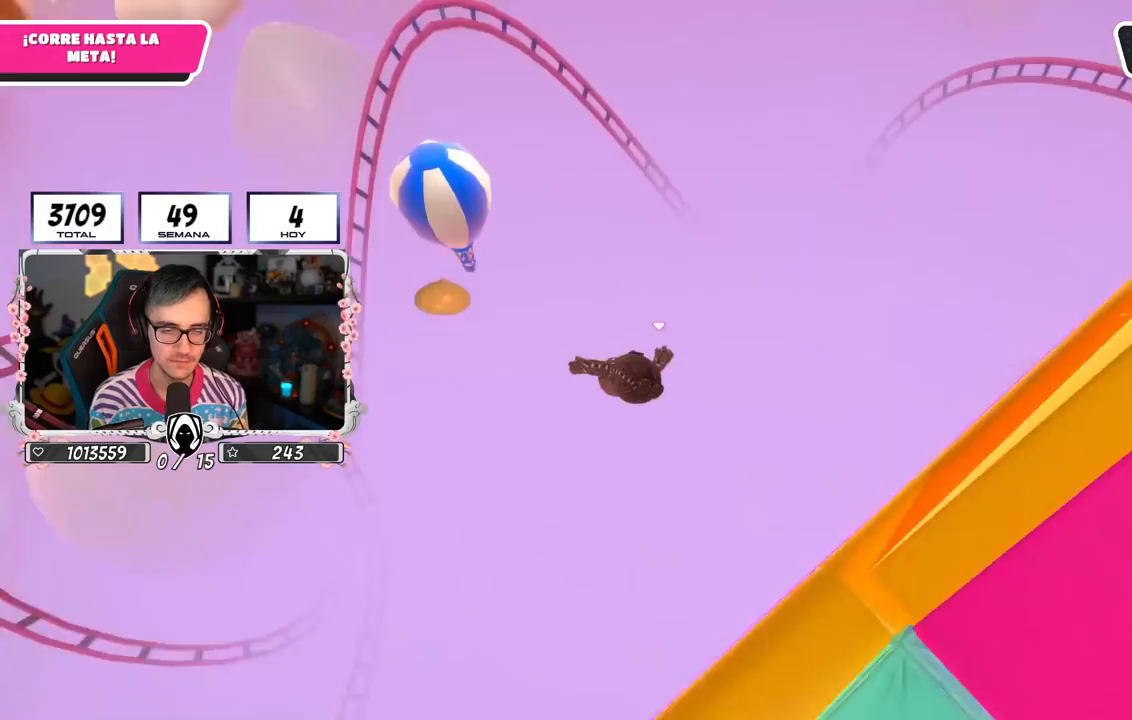
{"buttons": [], "left_stick": "up", "right_stick": "up-right", "events": [[83, "left_stick", "up"], [183, "right_stick", "center"], [383, "right_stick", "up-right"]]}
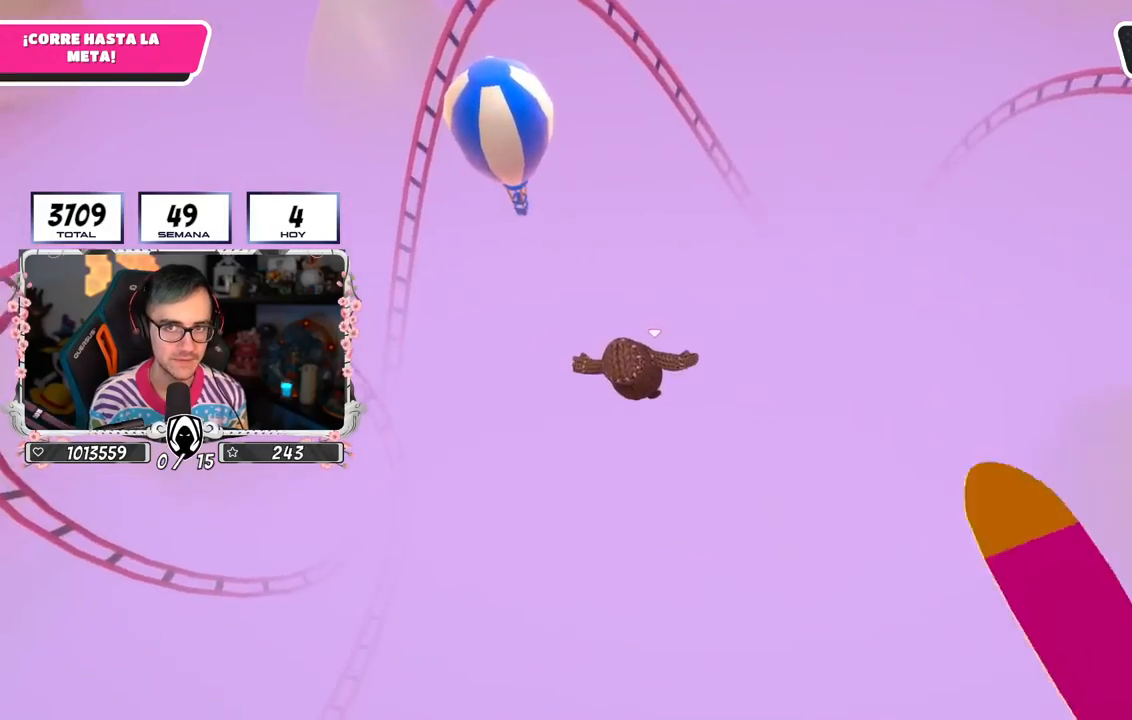
{"buttons": [], "left_stick": "up", "right_stick": "center", "events": [[133, "right_stick", "center"], [317, "right_stick", "up"], [483, "right_stick", "center"]]}
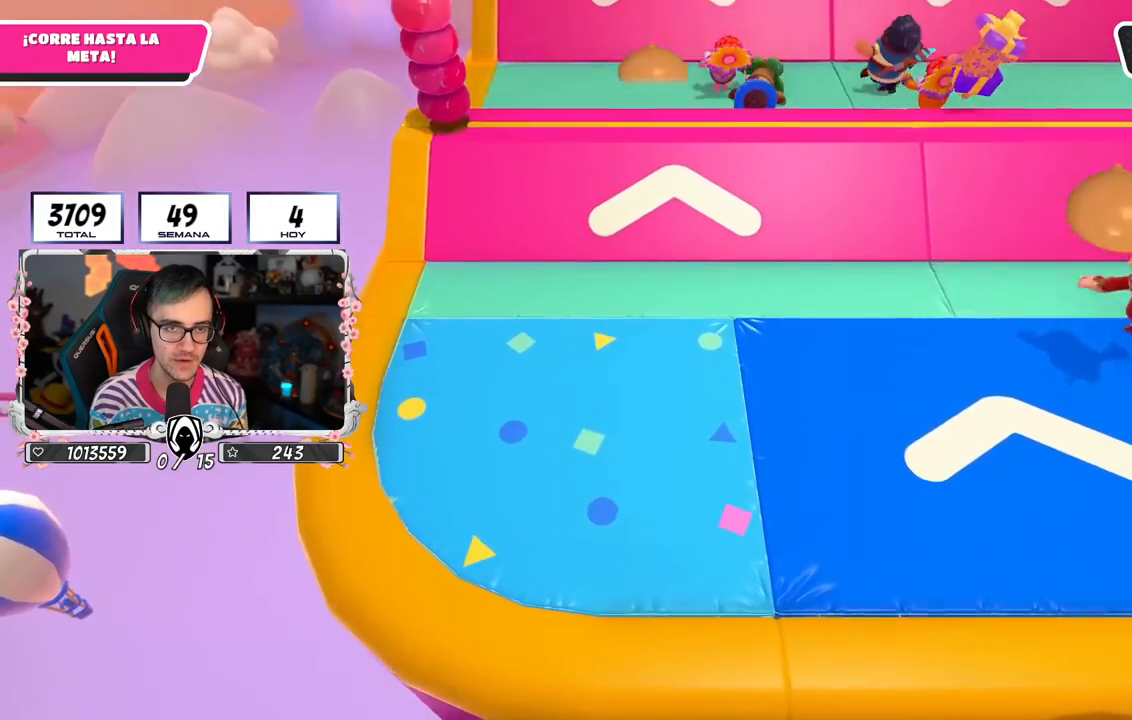
{"buttons": [], "left_stick": "up", "right_stick": "center", "events": [[150, "right_stick", "up"], [317, "right_stick", "center"]]}
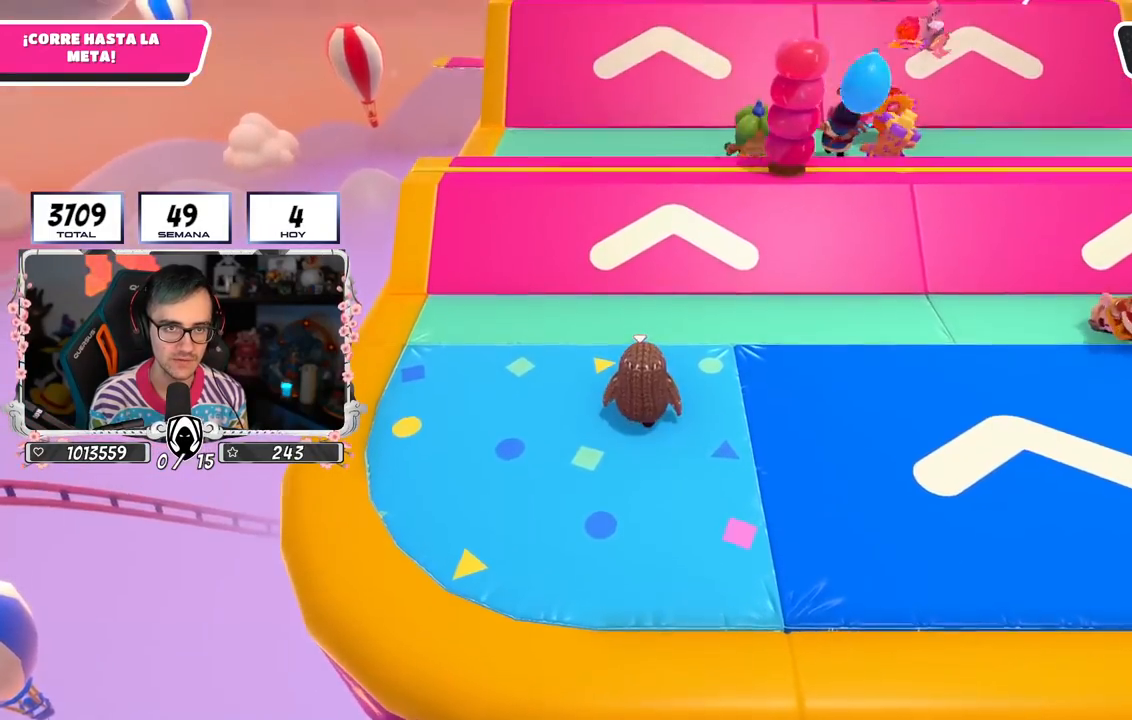
{"buttons": [], "left_stick": "up", "right_stick": "center", "events": [[300, "right_stick", "down"], [433, "right_stick", "center"]]}
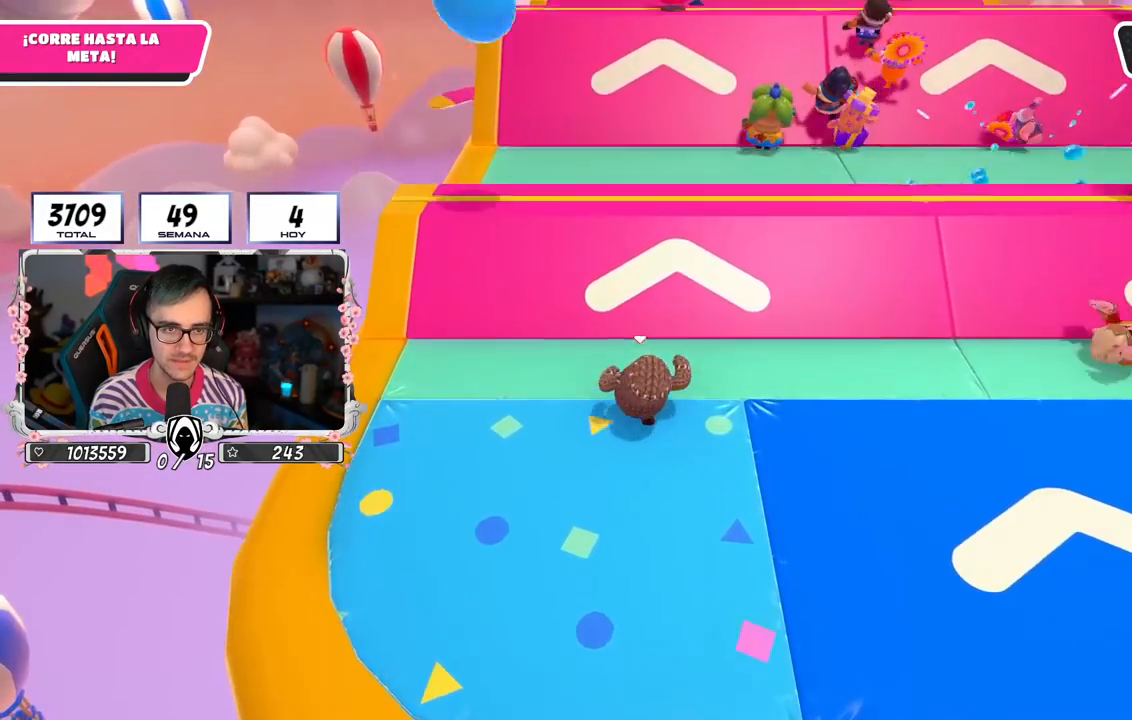
{"buttons": ["CROSS"], "left_stick": "up", "right_stick": "center", "events": [[283, "CROSS", "down"]]}
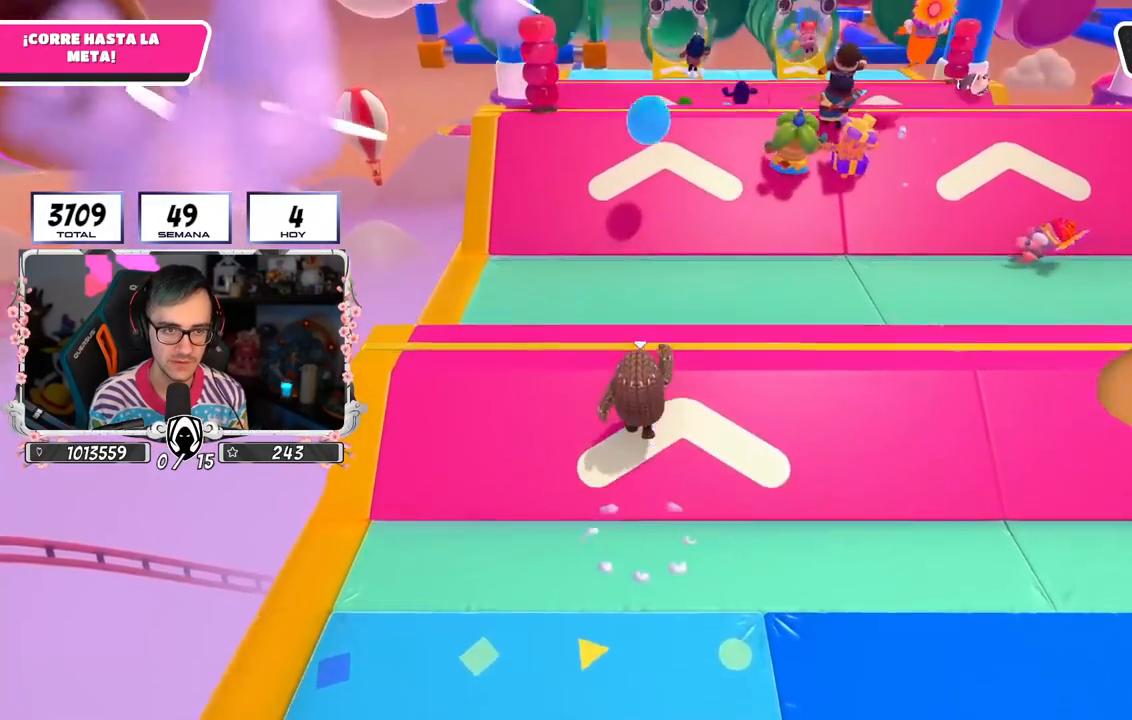
{"buttons": ["CROSS"], "left_stick": "up", "right_stick": "center", "events": [[117, "CROSS", "up"], [283, "CROSS", "down"]]}
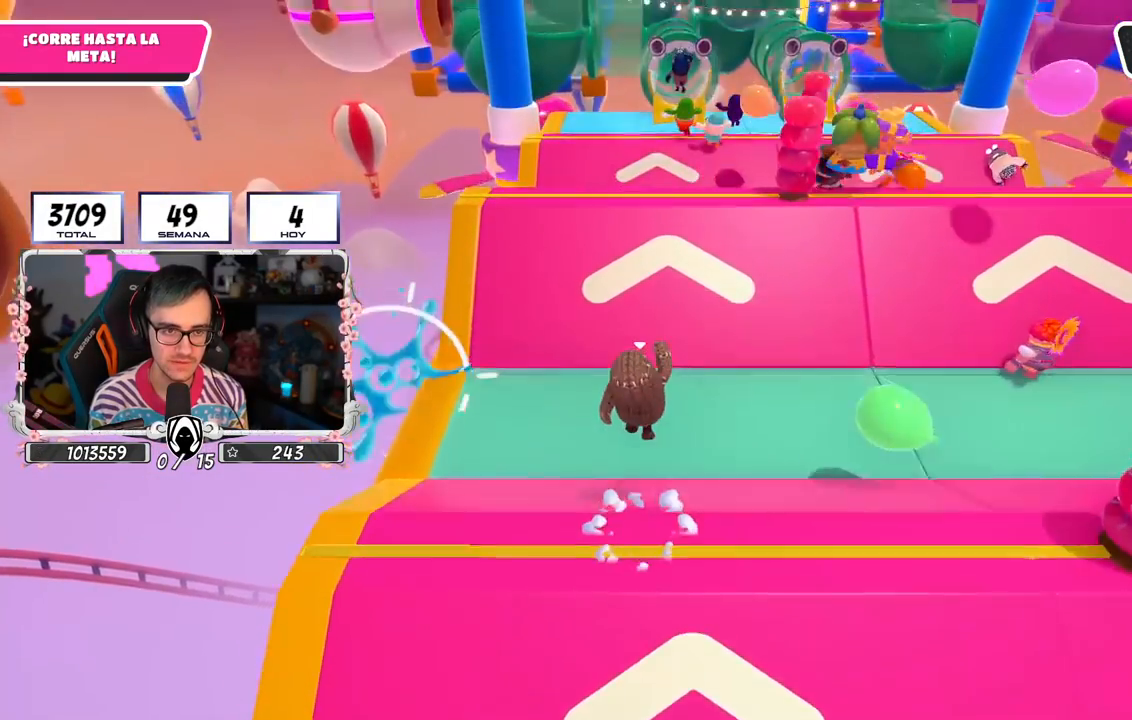
{"buttons": [], "left_stick": "up-right", "right_stick": "center", "events": [[100, "CROSS", "up"], [233, "left_stick", "up-right"]]}
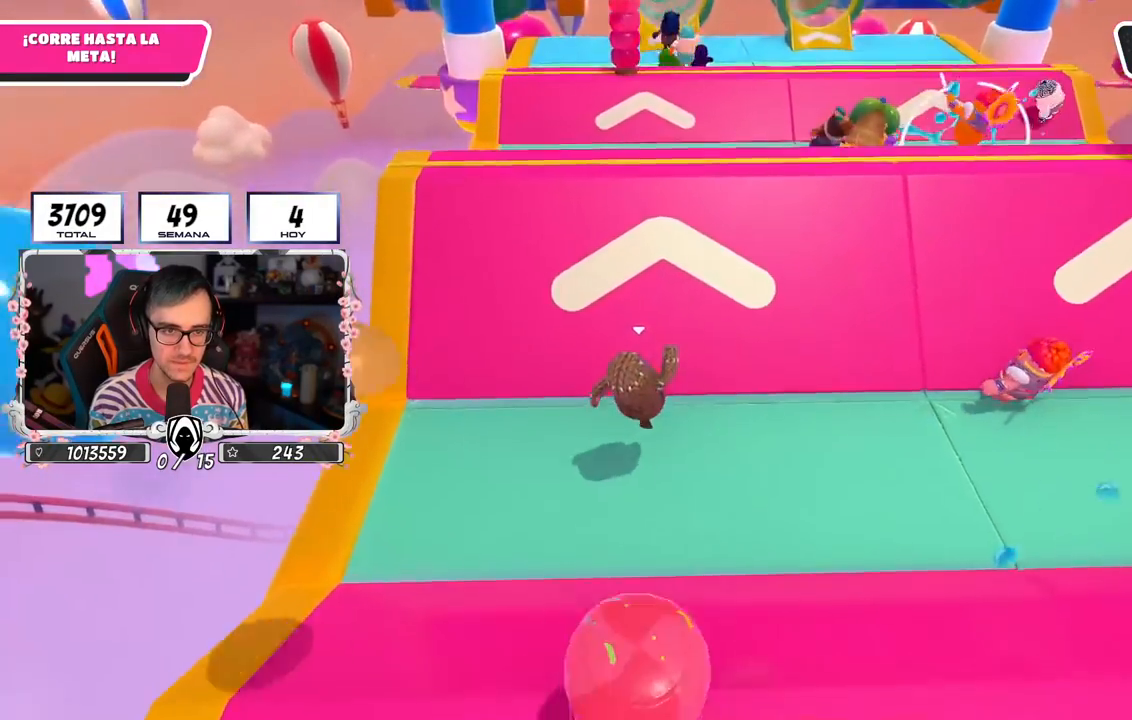
{"buttons": [], "left_stick": "up-right", "right_stick": "center", "events": [[217, "right_stick", "up"], [383, "right_stick", "center"]]}
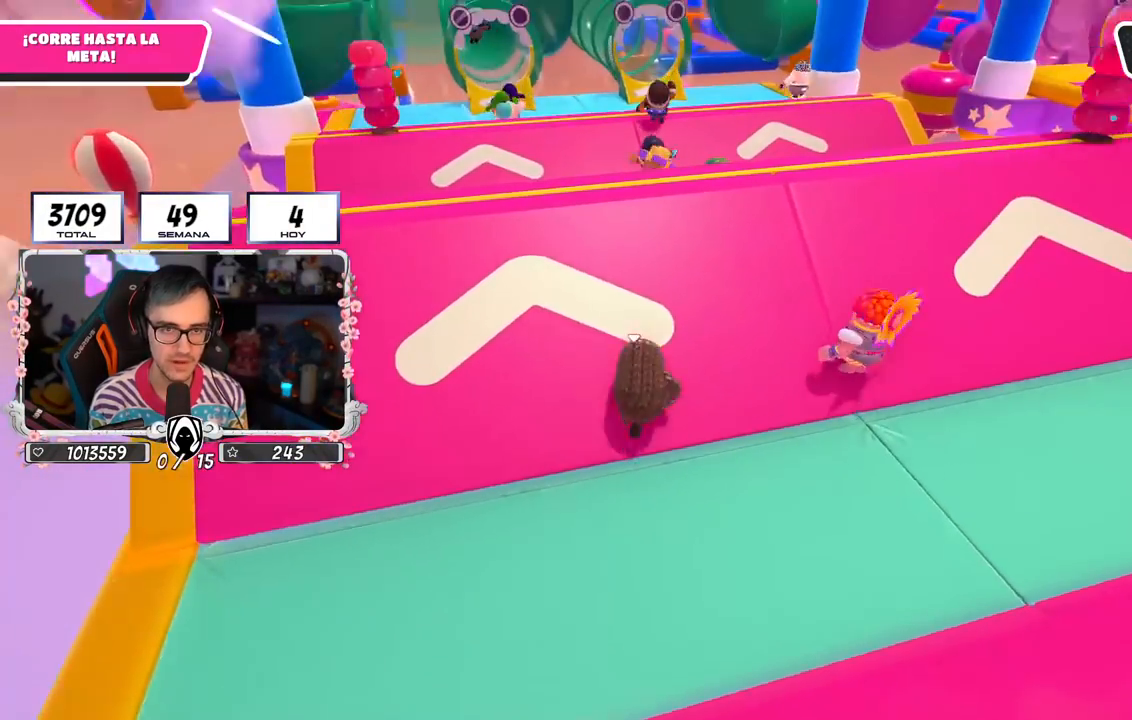
{"buttons": [], "left_stick": "up", "right_stick": "center", "events": [[167, "left_stick", "up"]]}
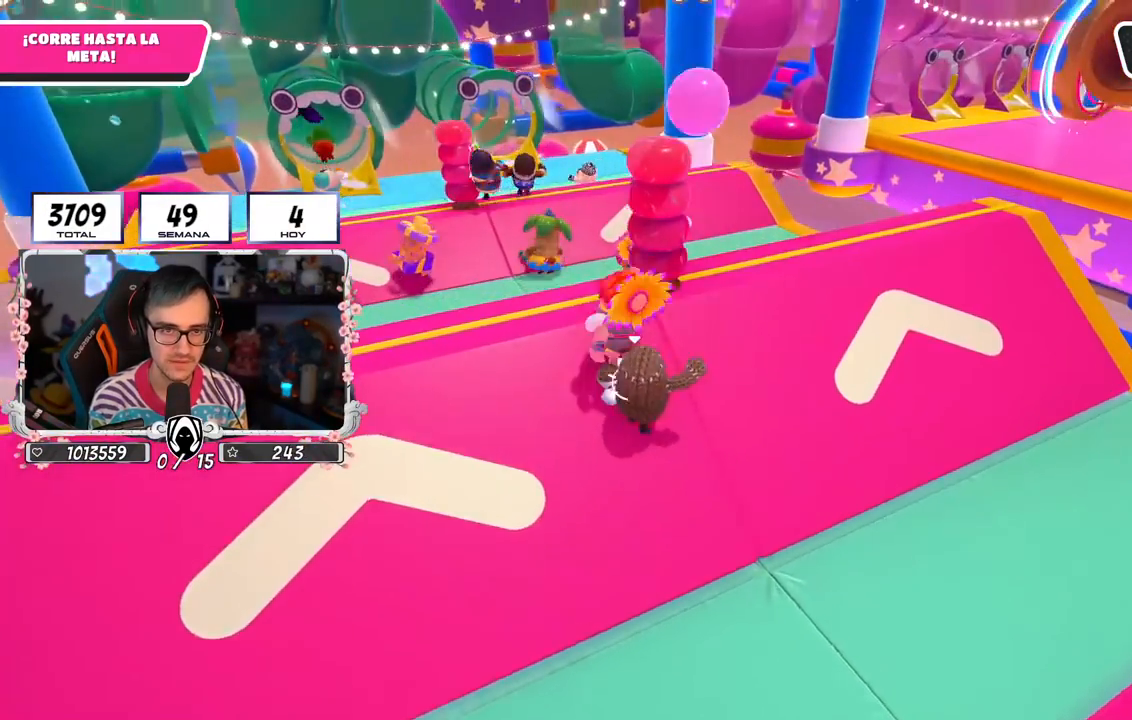
{"buttons": [], "left_stick": "up", "right_stick": "center", "events": [[17, "right_stick", "down-left"], [433, "right_stick", "center"]]}
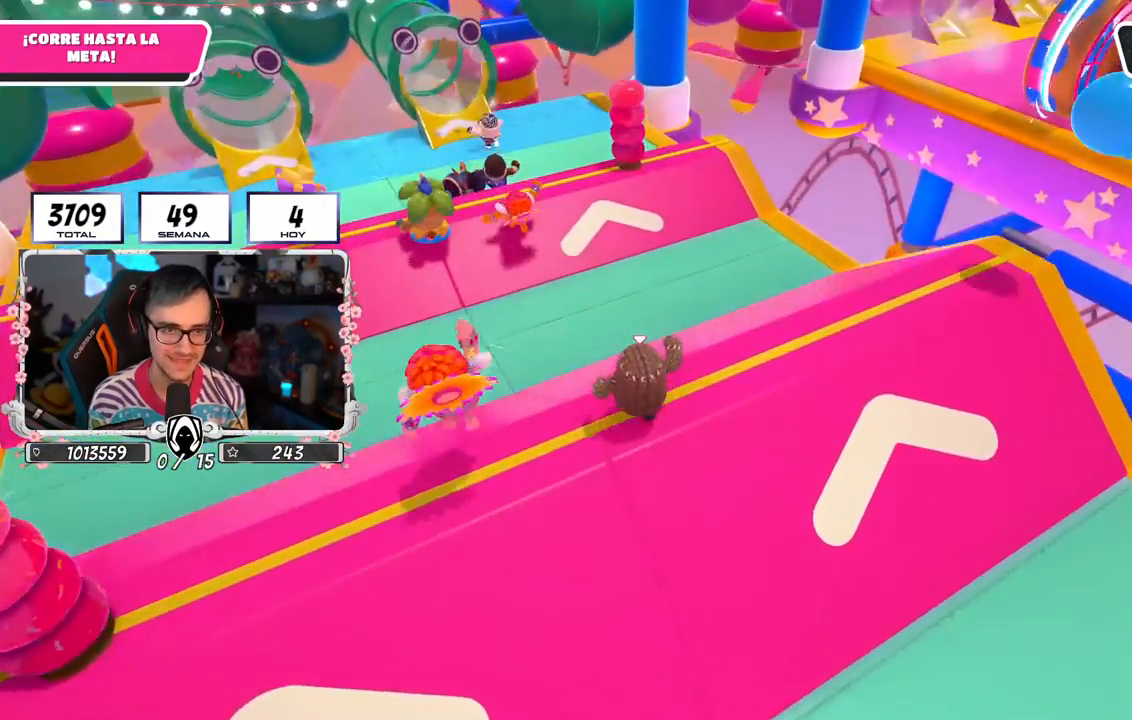
{"buttons": [], "left_stick": "up", "right_stick": "left", "events": [[50, "CROSS", "down"], [233, "CROSS", "up"], [367, "right_stick", "left"]]}
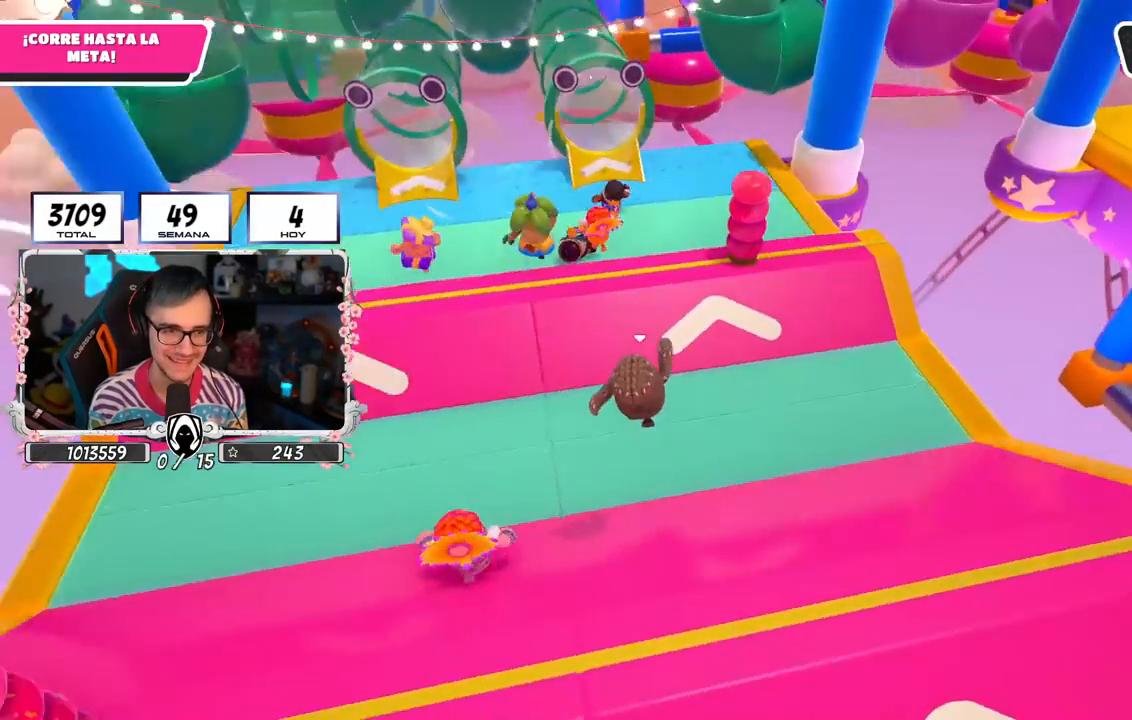
{"buttons": [], "left_stick": "up", "right_stick": "center", "events": [[17, "right_stick", "center"]]}
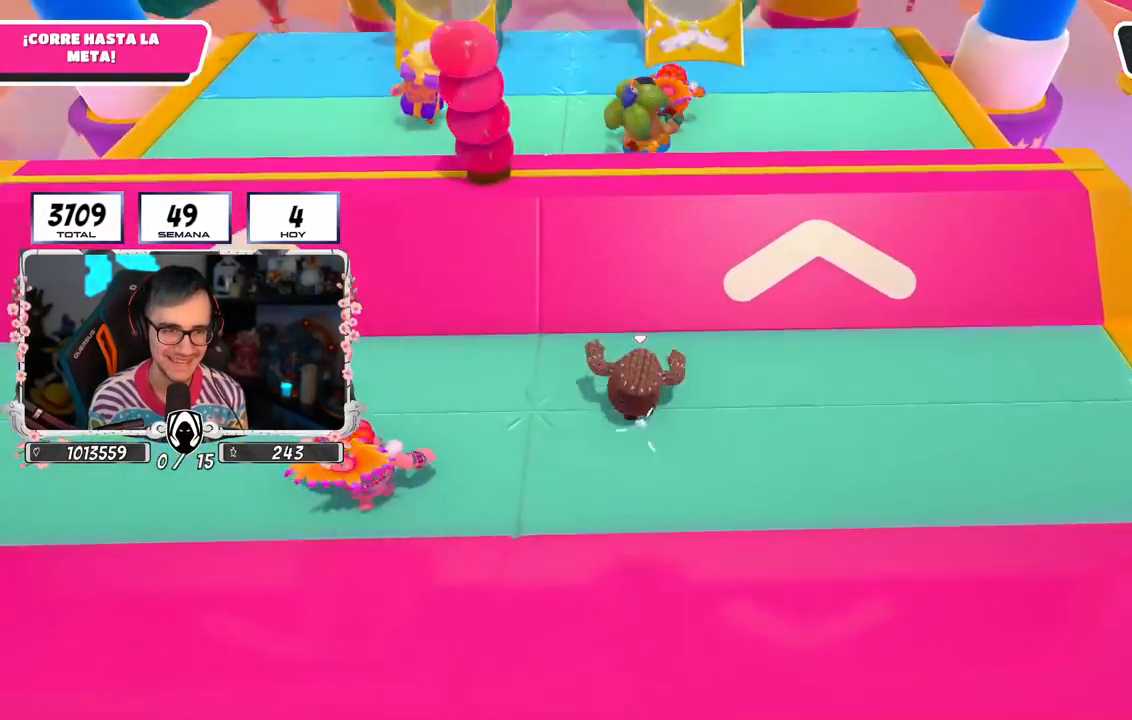
{"buttons": [], "left_stick": "up", "right_stick": "center", "events": [[100, "CROSS", "down"], [350, "CROSS", "up"]]}
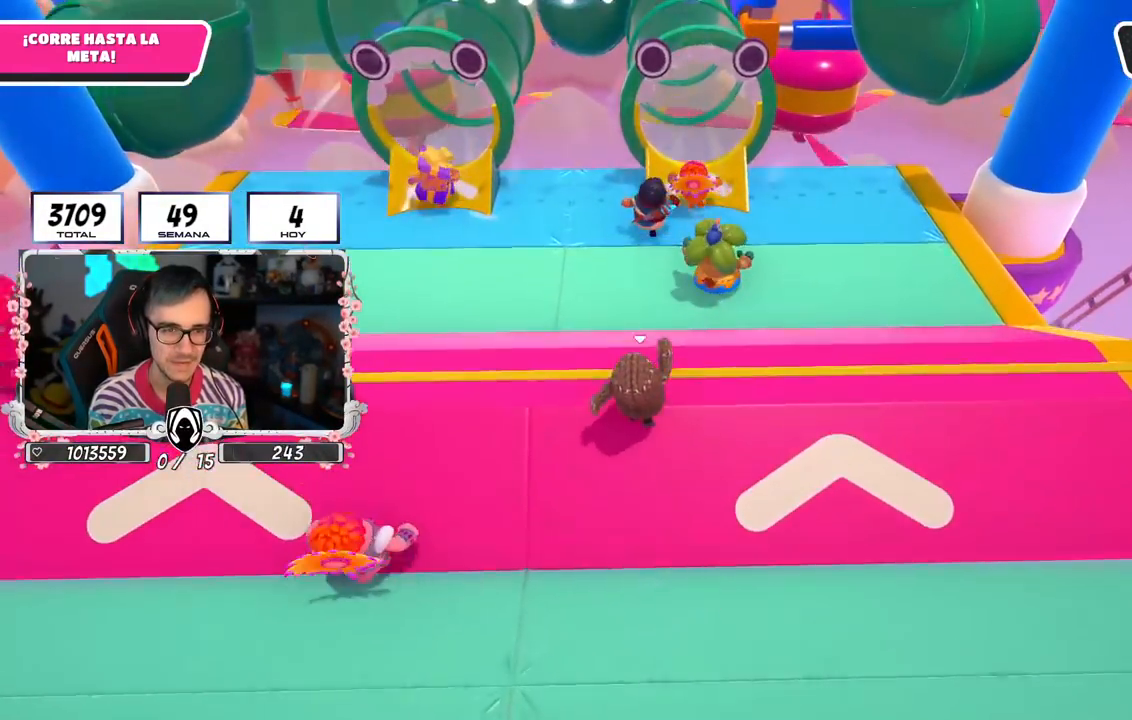
{"buttons": [], "left_stick": "up", "right_stick": "center", "events": [[100, "CROSS", "down"], [383, "CROSS", "up"]]}
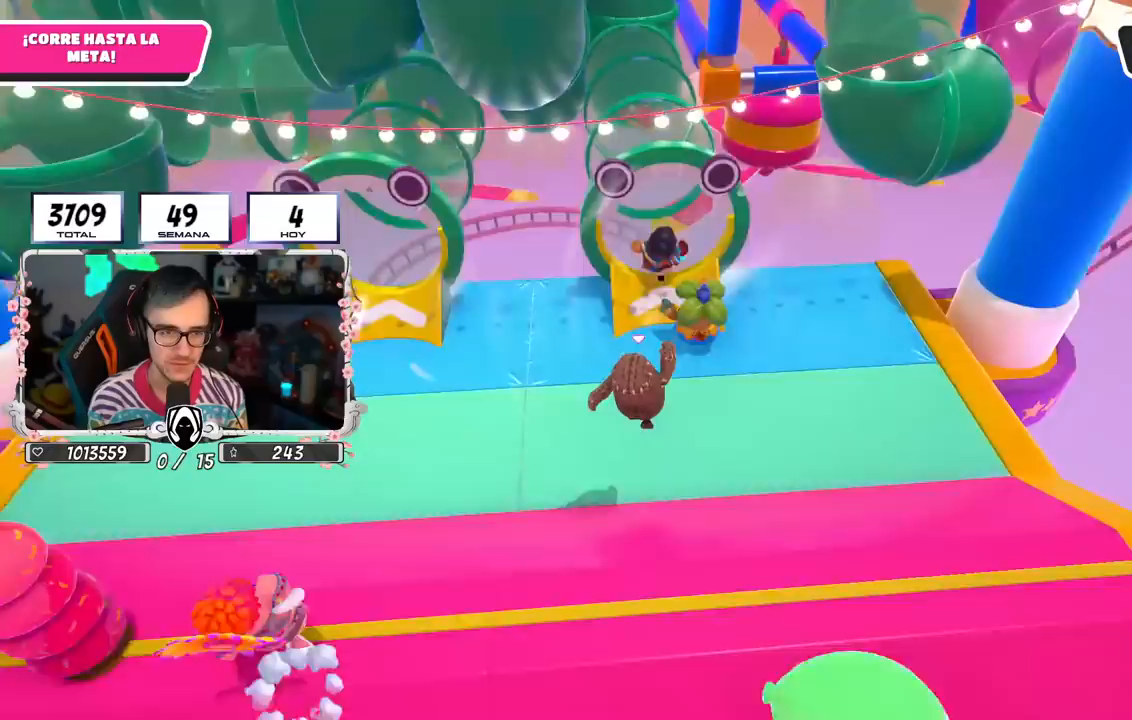
{"buttons": ["CROSS"], "left_stick": "up", "right_stick": "center", "events": [[50, "right_stick", "down"], [133, "right_stick", "center"], [350, "CROSS", "down"]]}
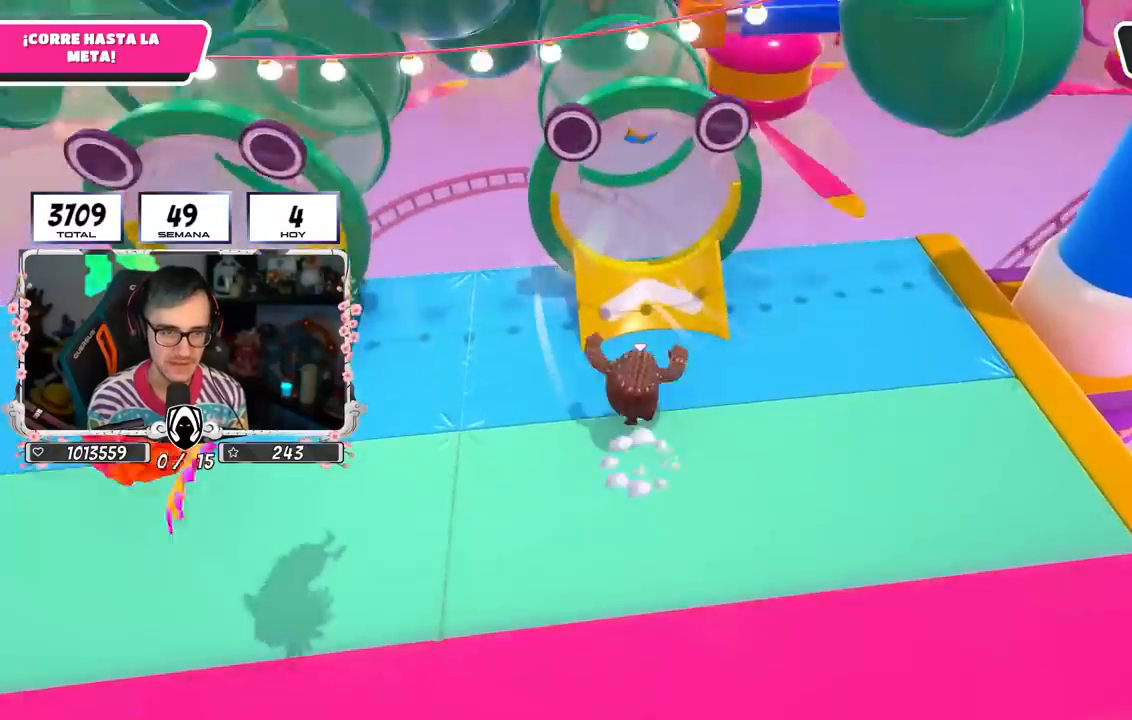
{"buttons": [], "left_stick": "up", "right_stick": "up-left", "events": [[17, "CROSS", "up"], [67, "SQUARE", "down"], [250, "SQUARE", "up"], [400, "right_stick", "up-left"]]}
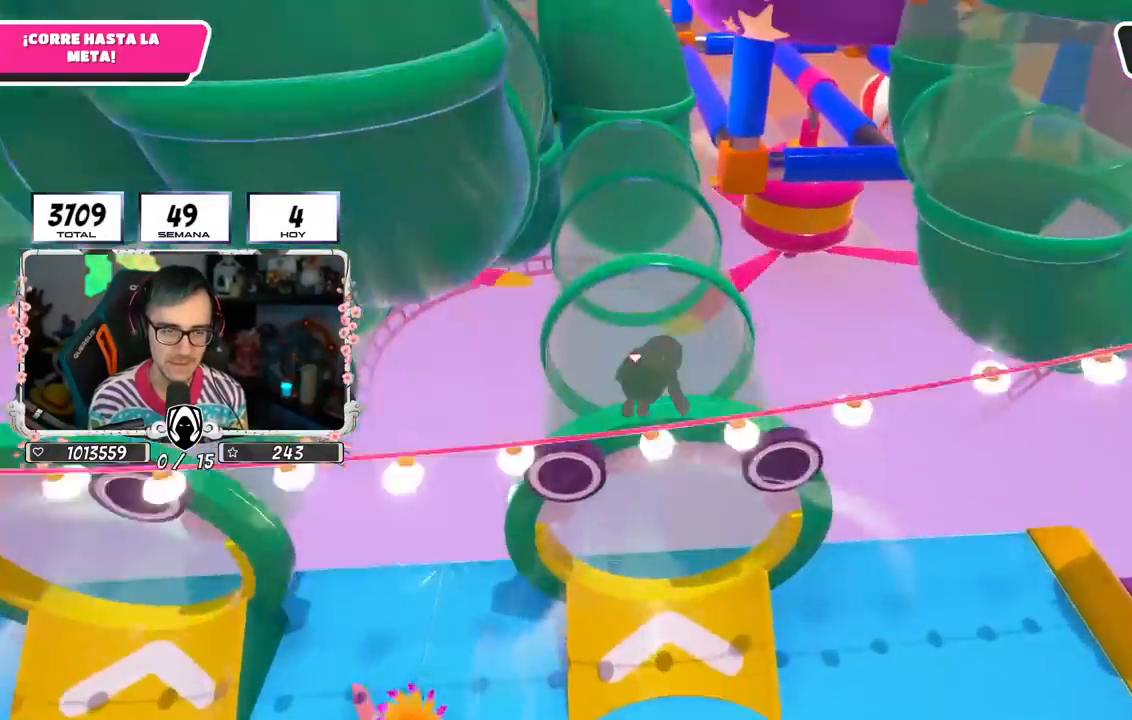
{"buttons": [], "left_stick": "center", "right_stick": "up-left", "events": [[183, "left_stick", "center"], [200, "right_stick", "center"], [350, "right_stick", "up-left"]]}
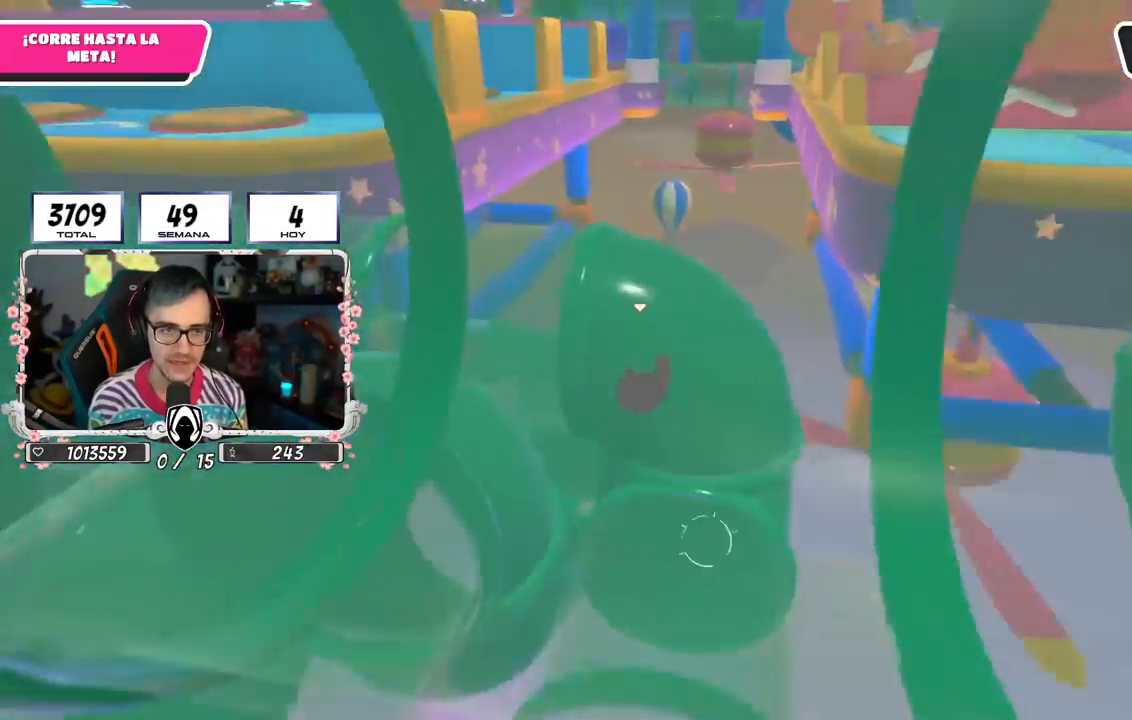
{"buttons": [], "left_stick": "up", "right_stick": "center", "events": [[17, "right_stick", "center"], [383, "left_stick", "up"]]}
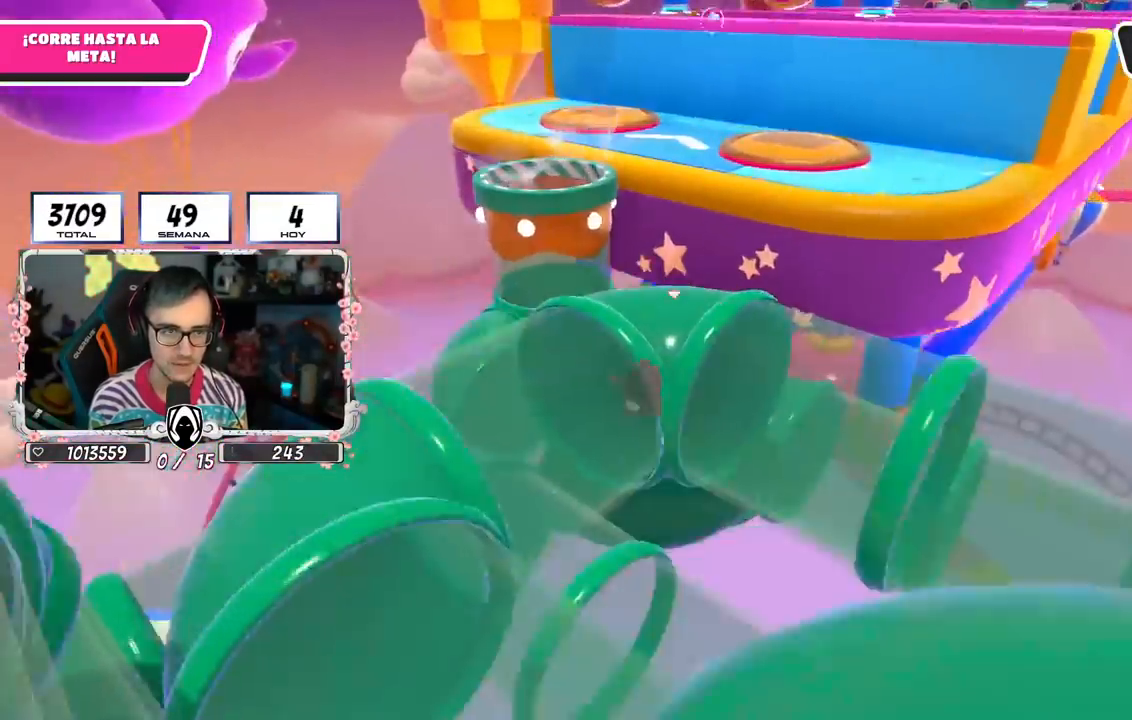
{"buttons": [], "left_stick": "up", "right_stick": "center", "events": []}
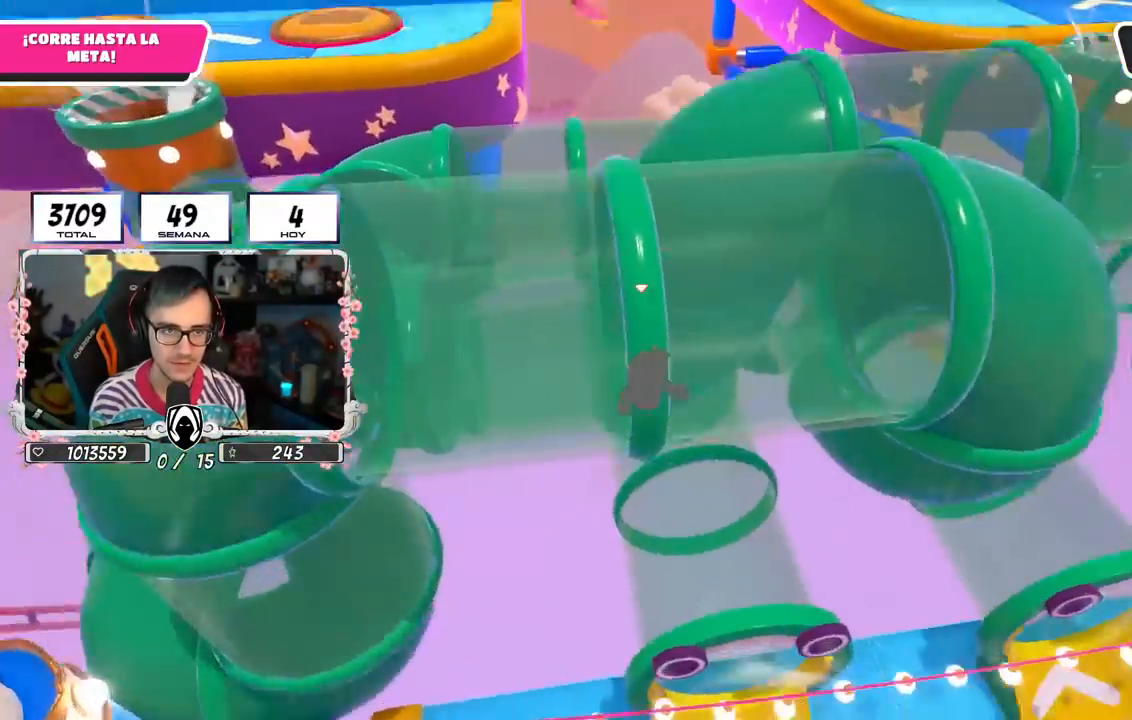
{"buttons": ["R1"], "left_stick": "up", "right_stick": "center", "events": [[283, "R1", "down"], [350, "R1", "up"], [500, "R1", "down"]]}
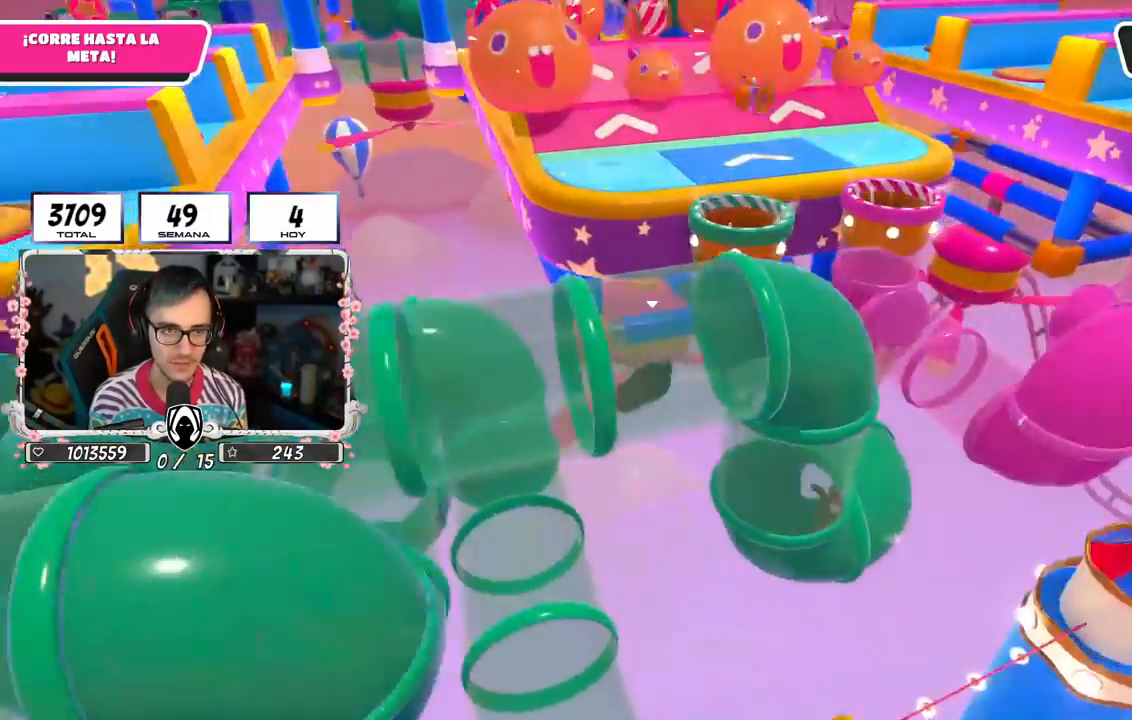
{"buttons": [], "left_stick": "up", "right_stick": "up-left"}